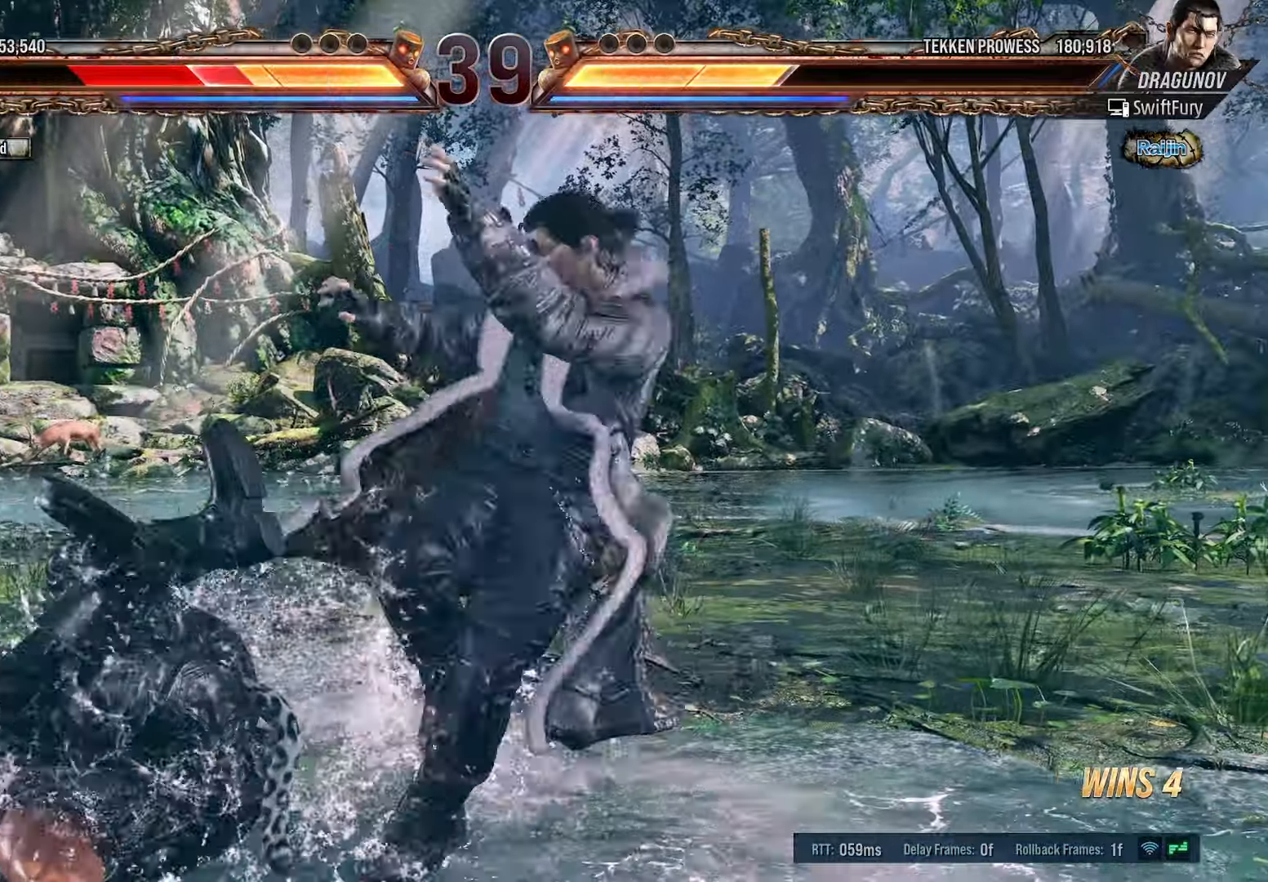
Gameplay with a controller (PlayStation layout); each line is a JSON object with the inputs held at the frame after it. "events" lists button and stick changes between this image and that frame as [ms after this image, input, new state], when the widget could be followed in between. Not read: left_stick right_stick.
{"buttons": ["DPAD_LEFT"], "events": [[50, "TRIANGLE", "up"], [216, "SQUARE", "down"], [350, "SQUARE", "up"]]}
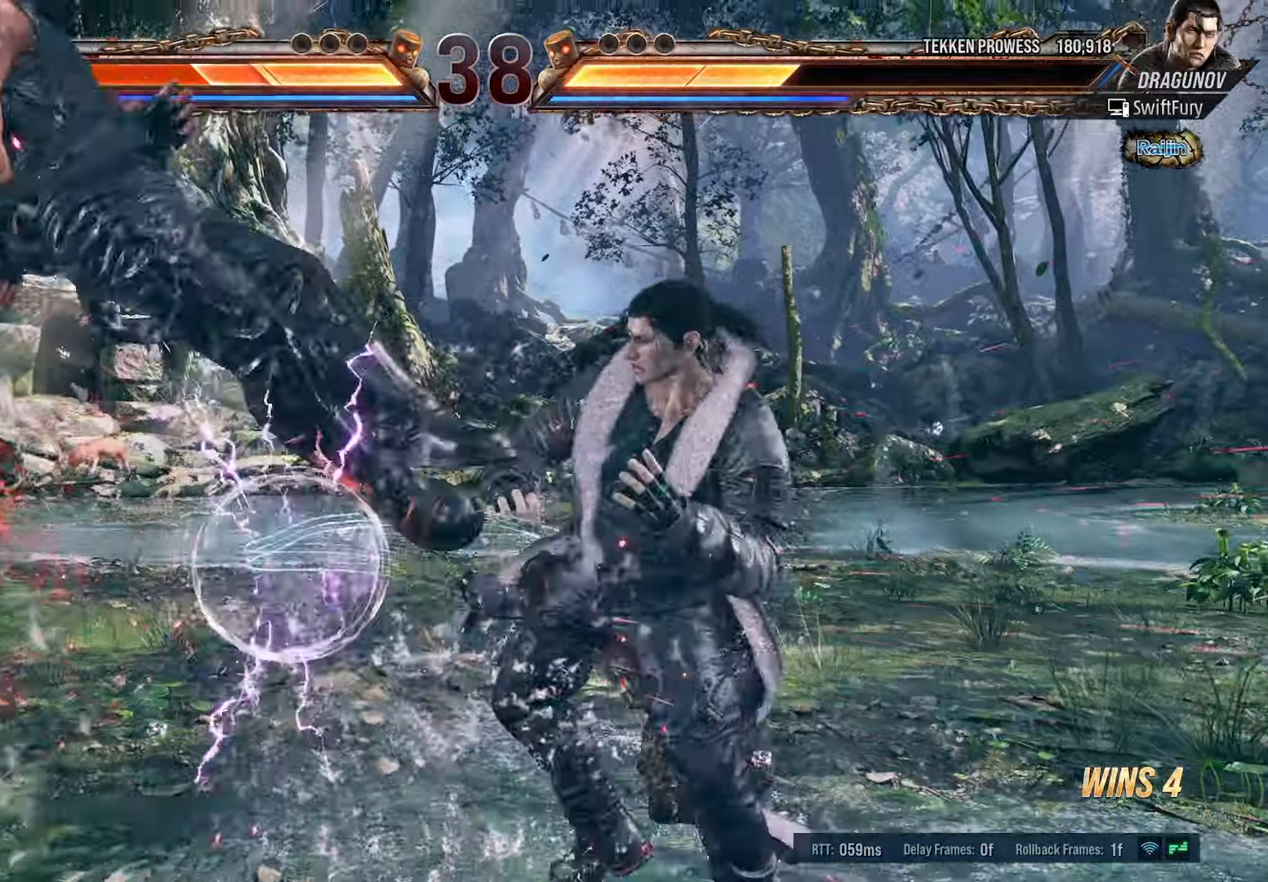
{"buttons": ["DPAD_LEFT"], "events": [[16, "TRIANGLE", "down"], [133, "TRIANGLE", "up"], [183, "SQUARE", "down"], [316, "SQUARE", "up"]]}
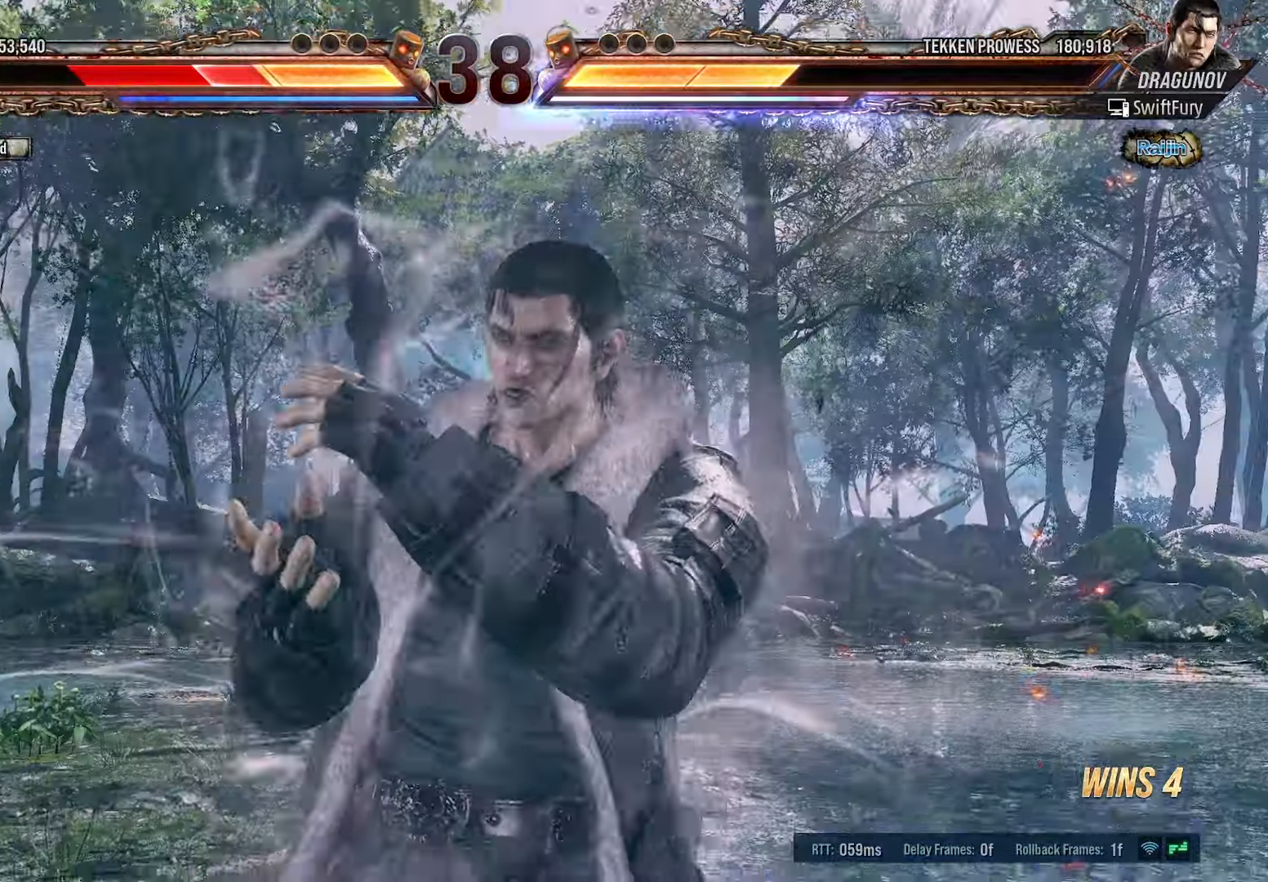
{"buttons": ["DPAD_LEFT"], "events": []}
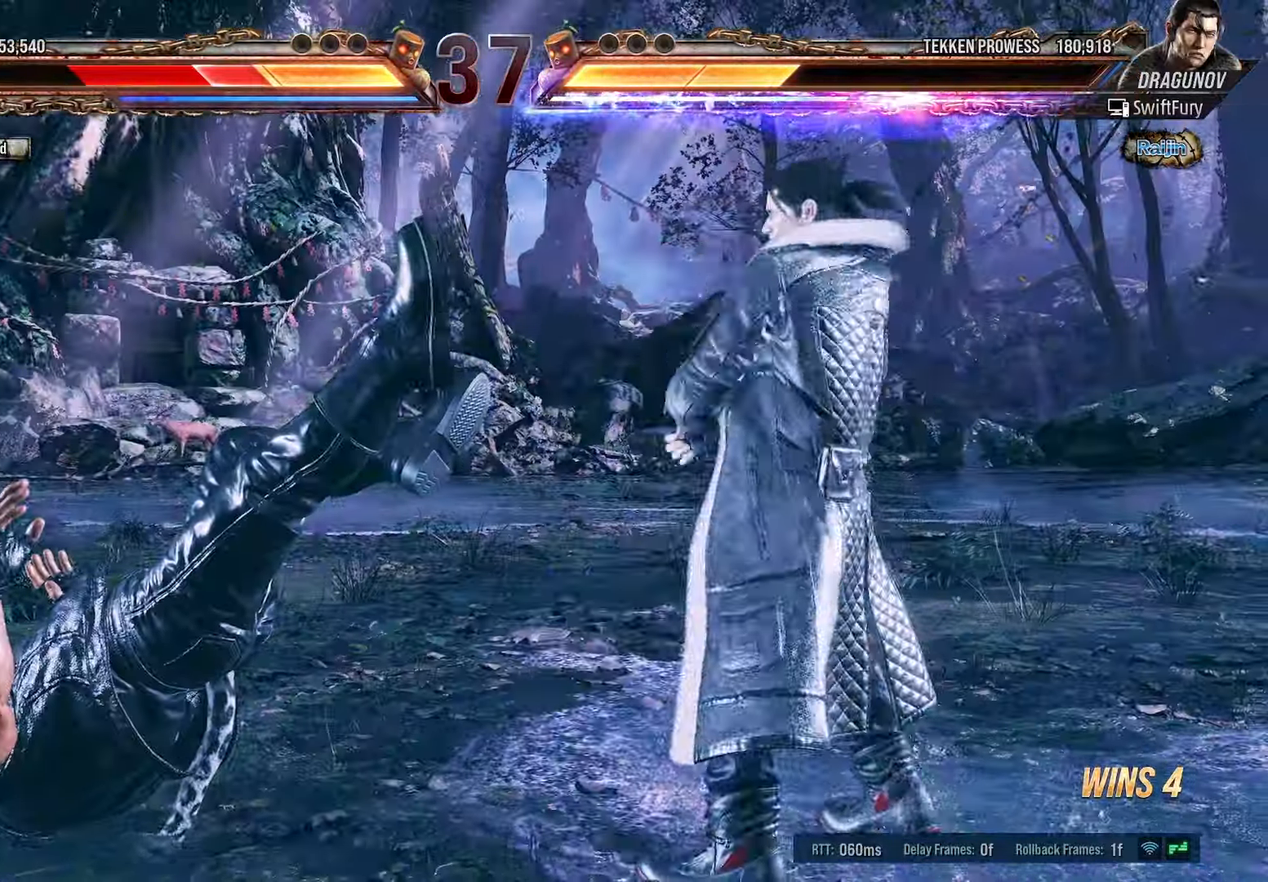
{"buttons": ["TRIANGLE", "DPAD_LEFT"], "events": [[50, "TRIANGLE", "down"], [200, "TRIANGLE", "up"], [450, "TRIANGLE", "down"]]}
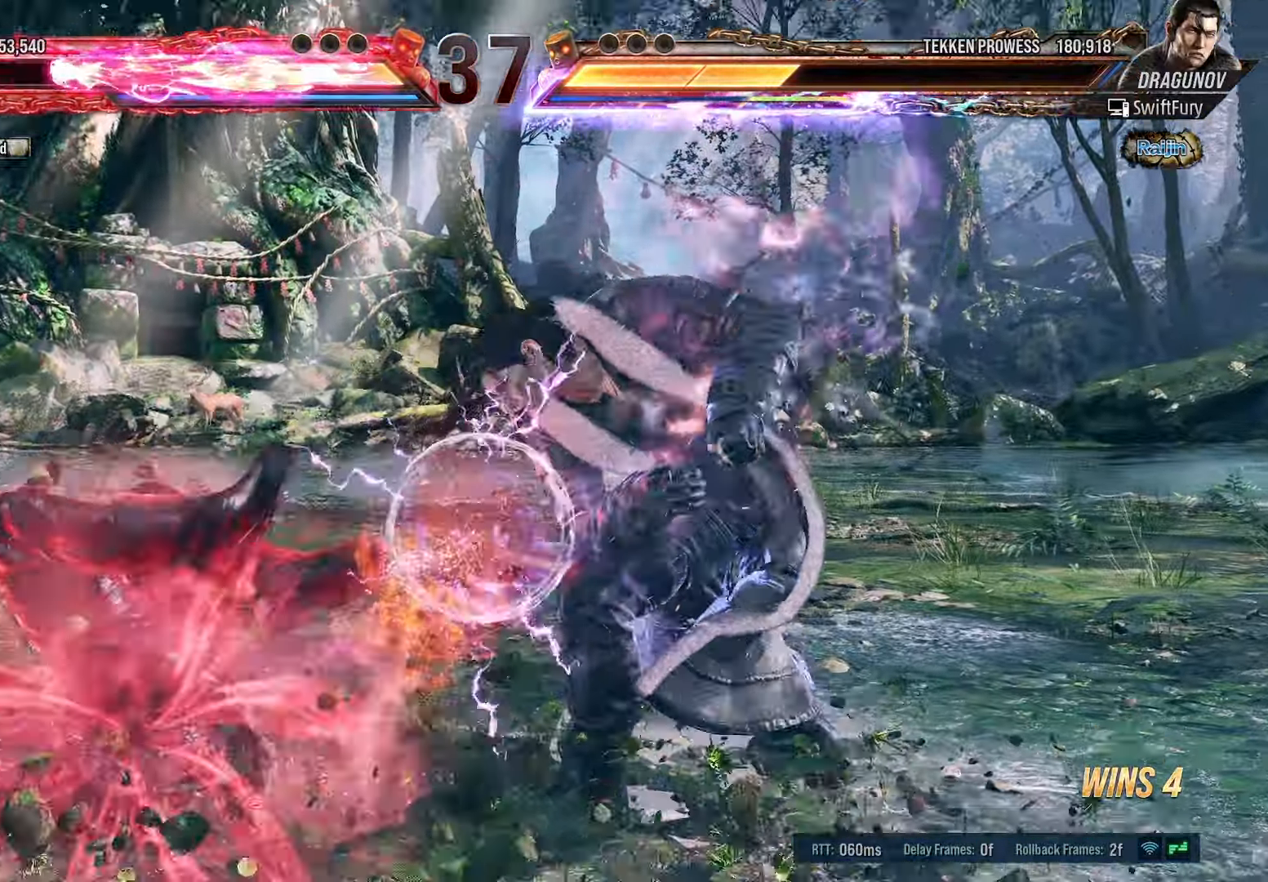
{"buttons": ["TRIANGLE", "DPAD_LEFT"], "events": [[83, "TRIANGLE", "up"], [216, "SQUARE", "down"], [333, "SQUARE", "up"], [466, "TRIANGLE", "down"]]}
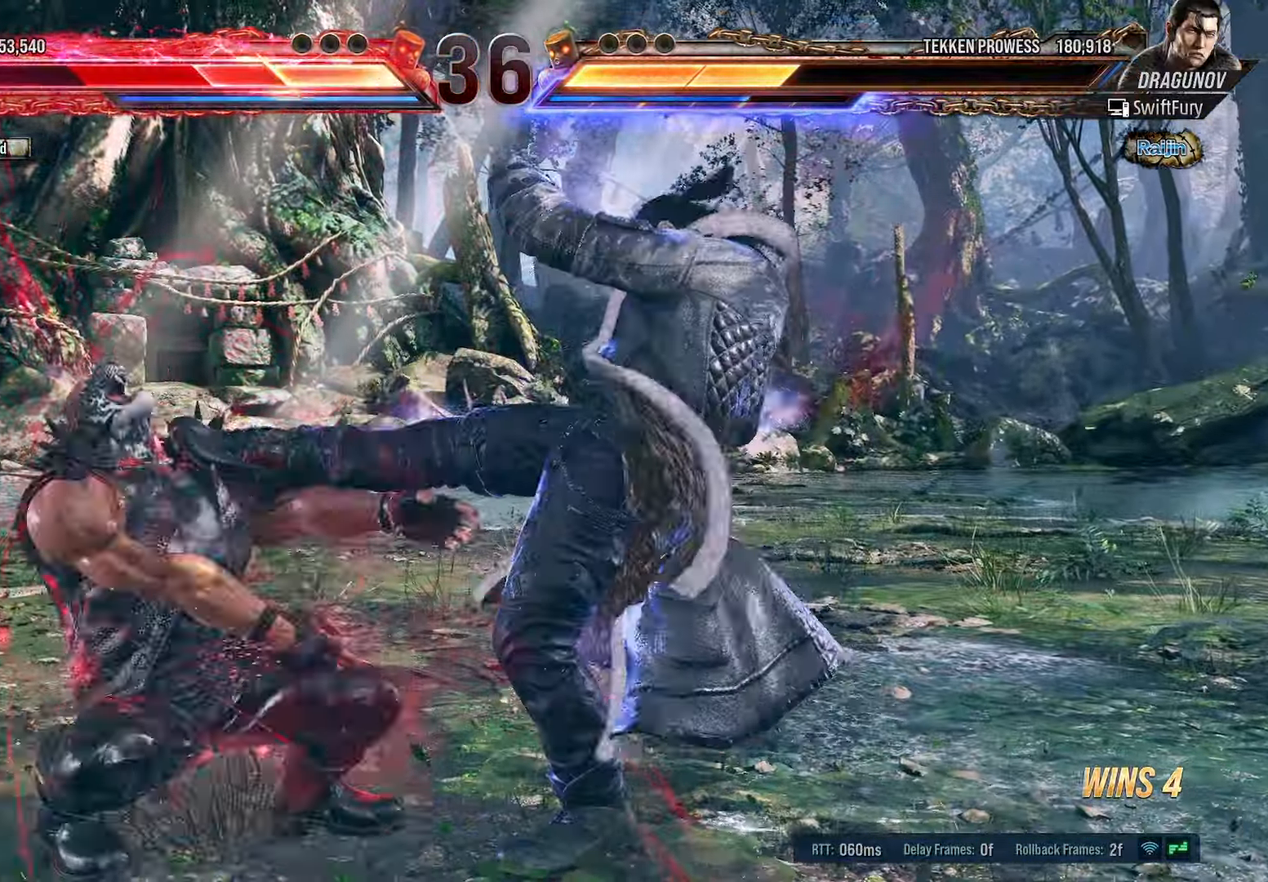
{"buttons": ["DPAD_LEFT"], "events": [[100, "TRIANGLE", "up"]]}
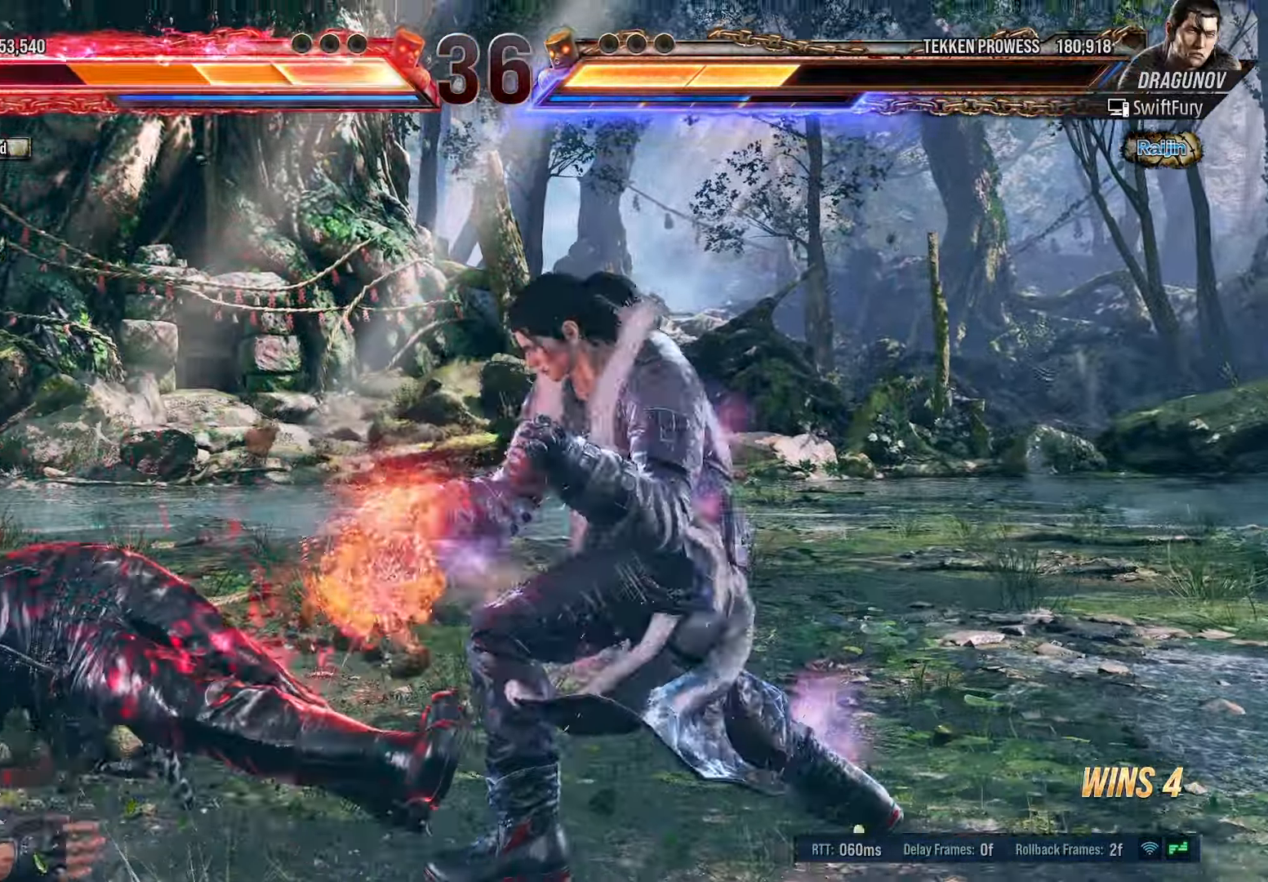
{"buttons": ["DPAD_LEFT"], "events": [[333, "R1", "down"], [350, "R1", "up"]]}
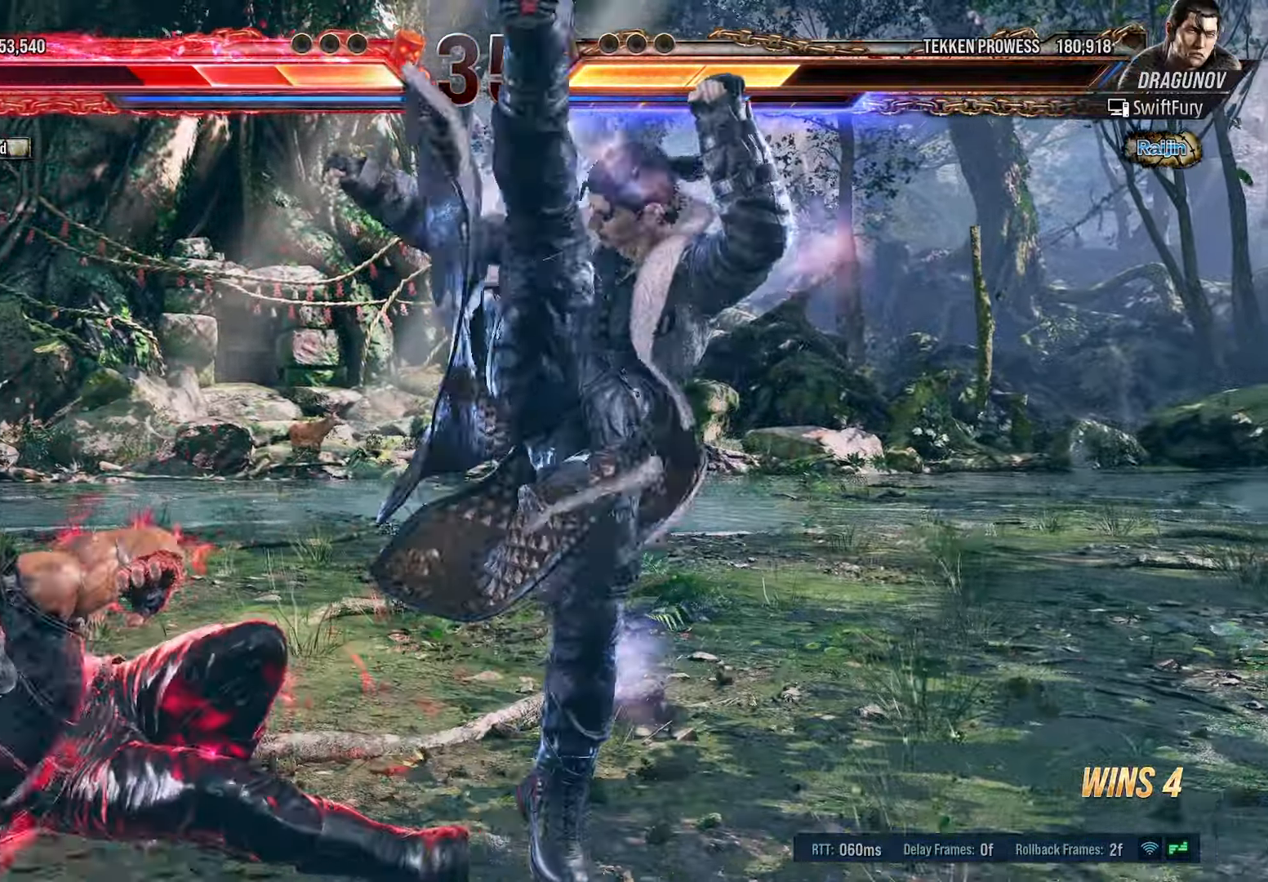
{"buttons": ["DPAD_LEFT"], "events": []}
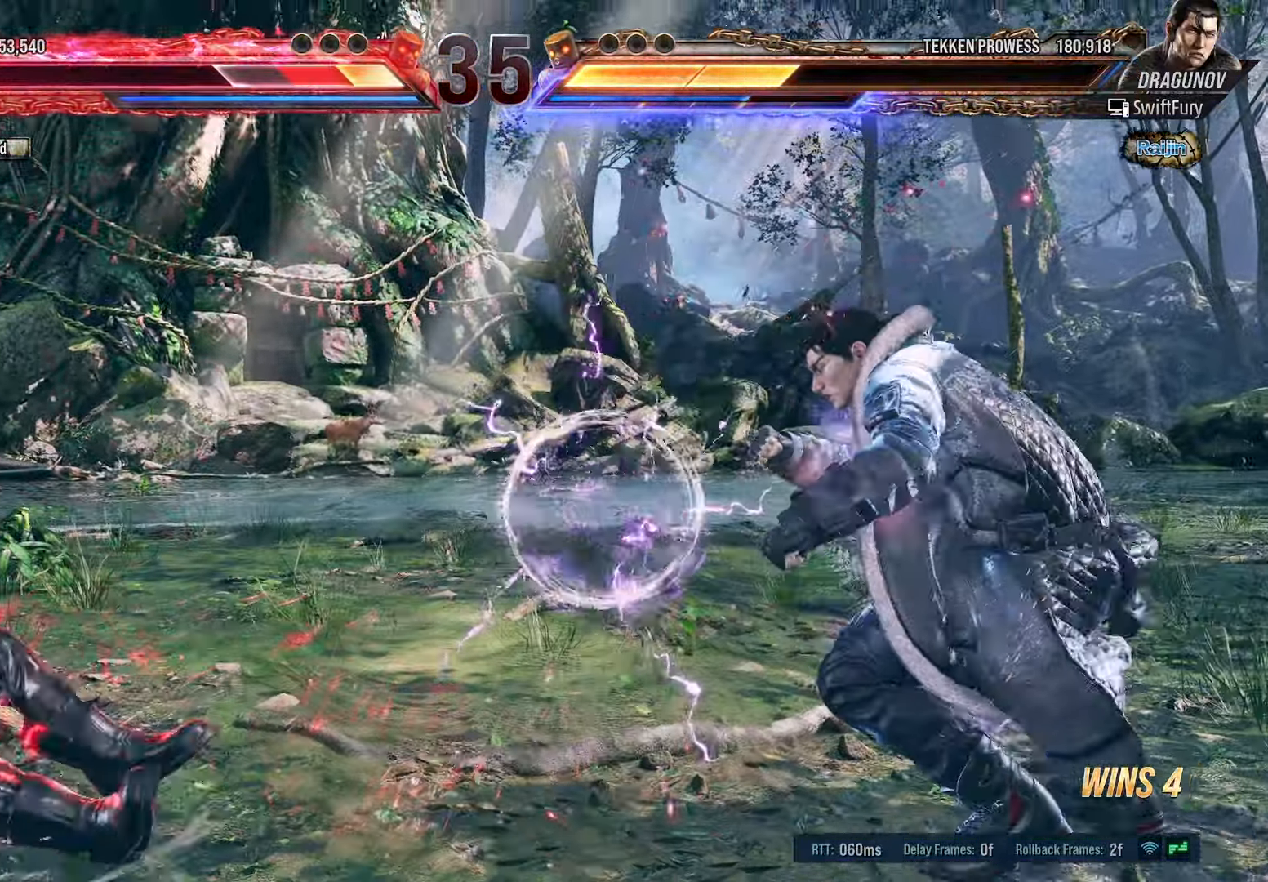
{"buttons": ["SQUARE", "TRIANGLE", "DPAD_LEFT"], "events": [[300, "CROSS", "down"], [383, "CROSS", "up"], [433, "SQUARE", "down"], [433, "TRIANGLE", "down"]]}
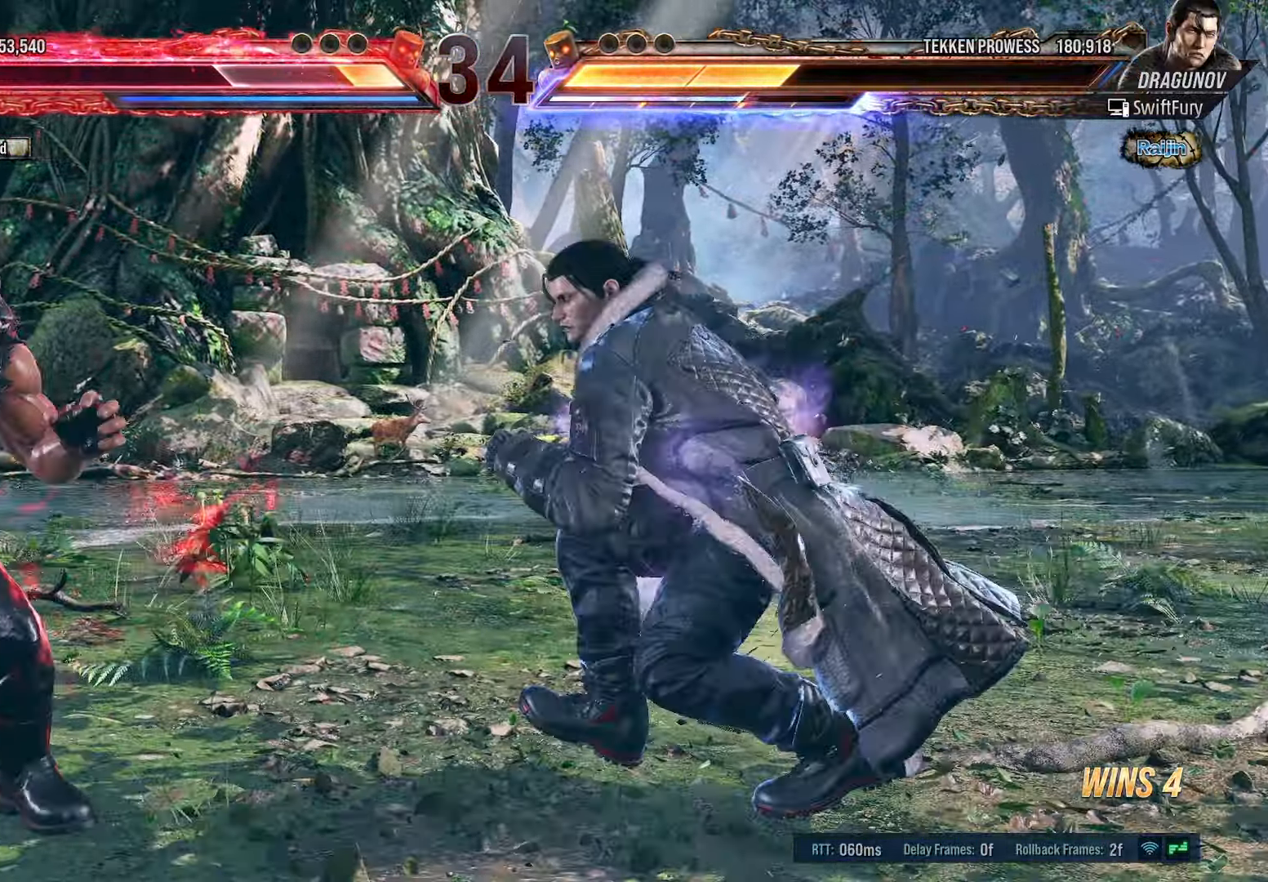
{"buttons": ["TRIANGLE", "DPAD_LEFT"], "events": [[500, "SQUARE", "up"]]}
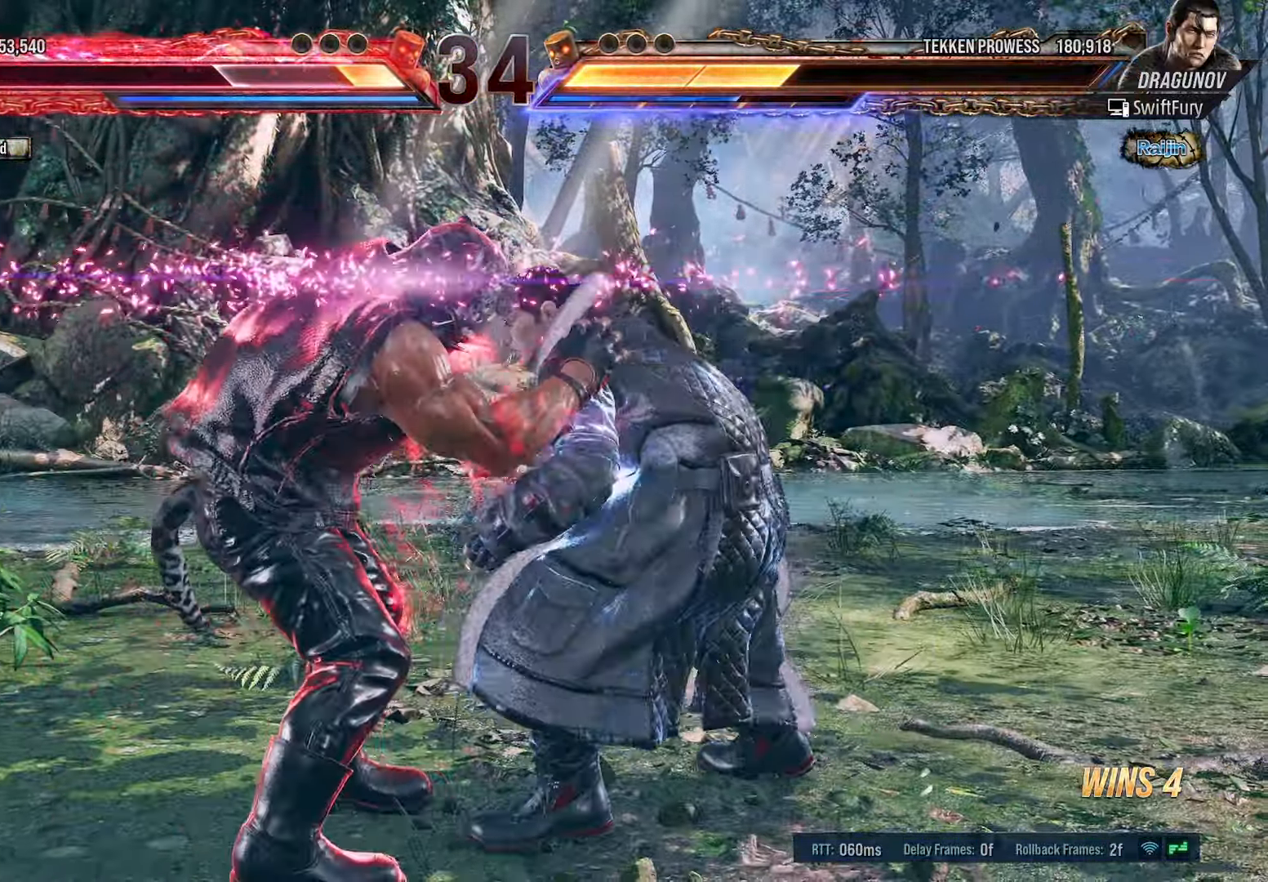
{"buttons": ["DPAD_LEFT"], "events": [[33, "TRIANGLE", "up"]]}
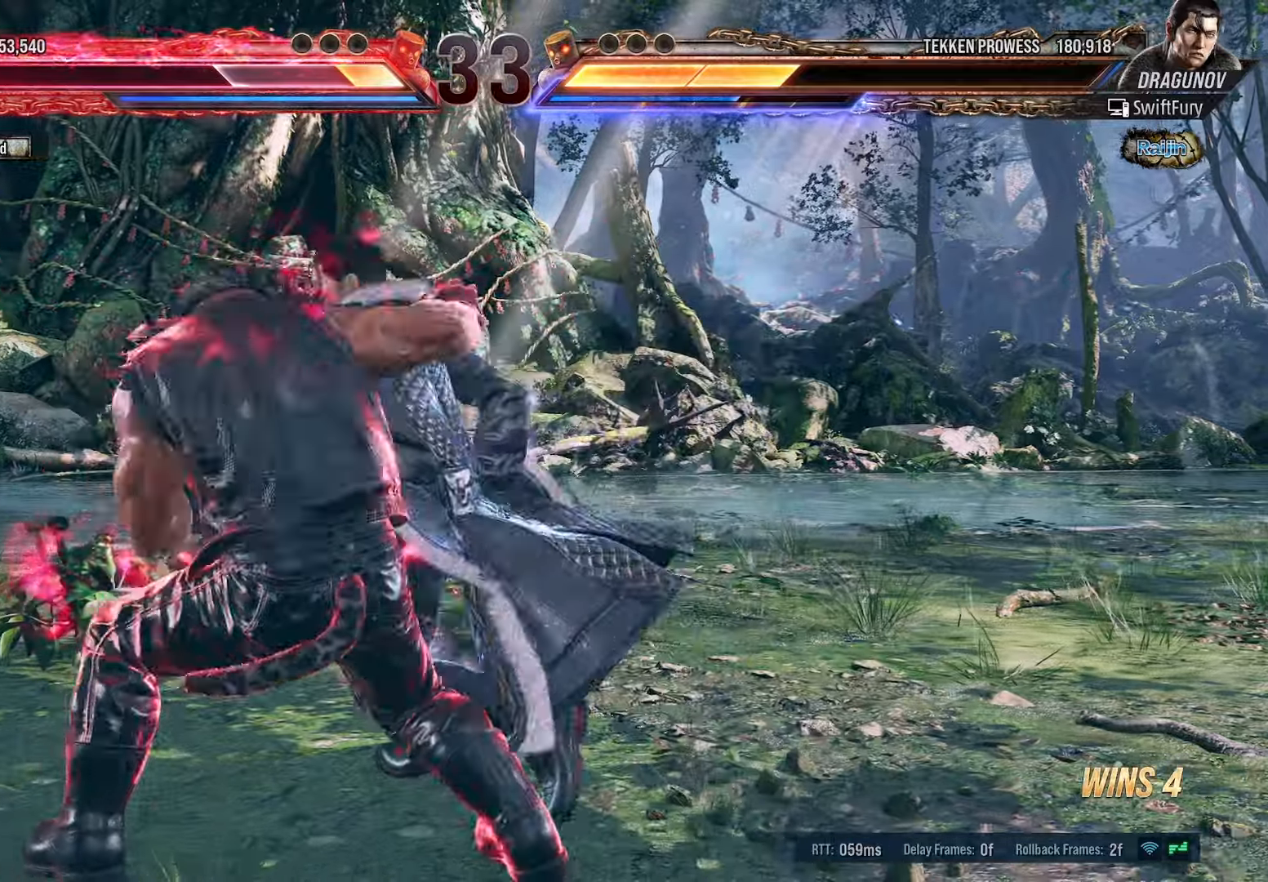
{"buttons": [], "events": [[433, "DPAD_LEFT", "up"]]}
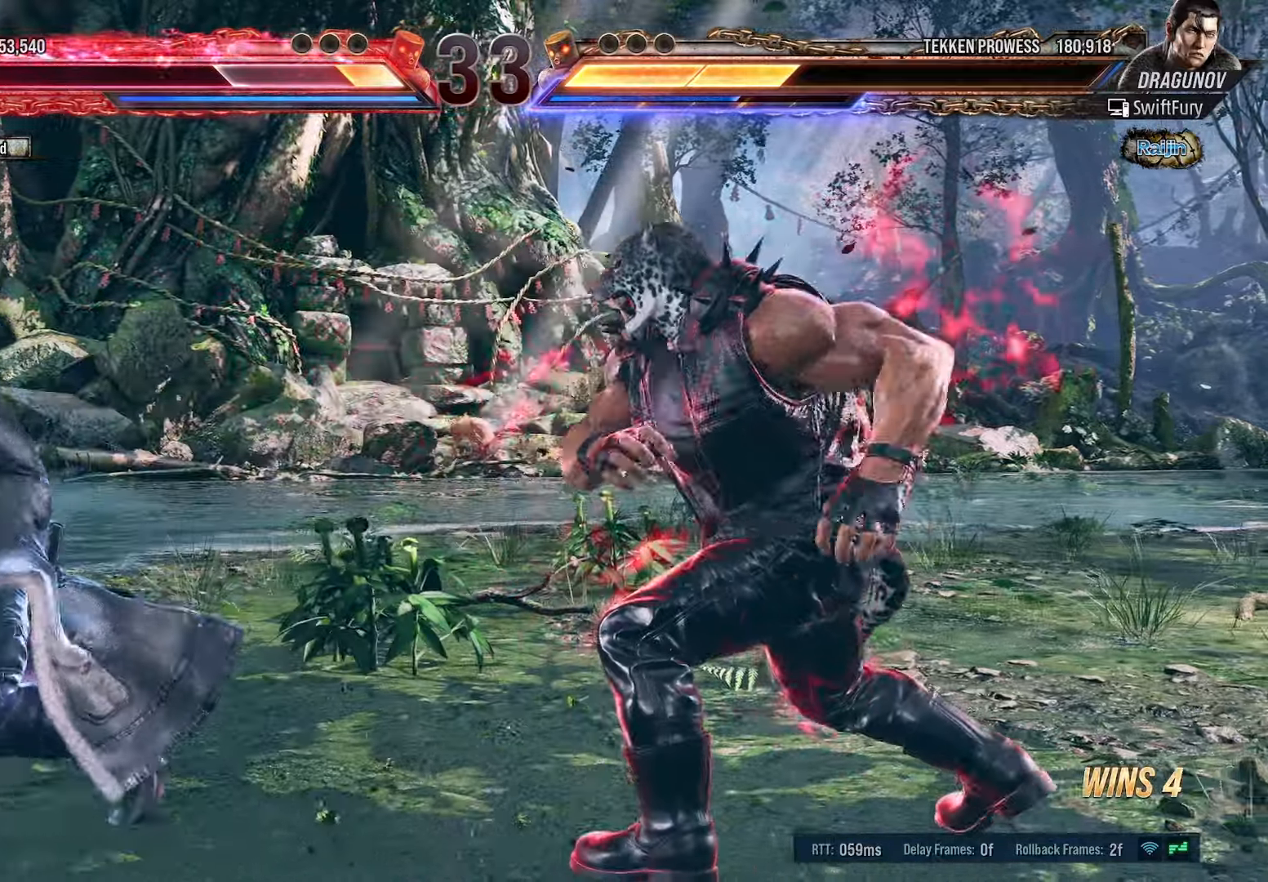
{"buttons": ["L1"], "events": [[250, "L1", "down"]]}
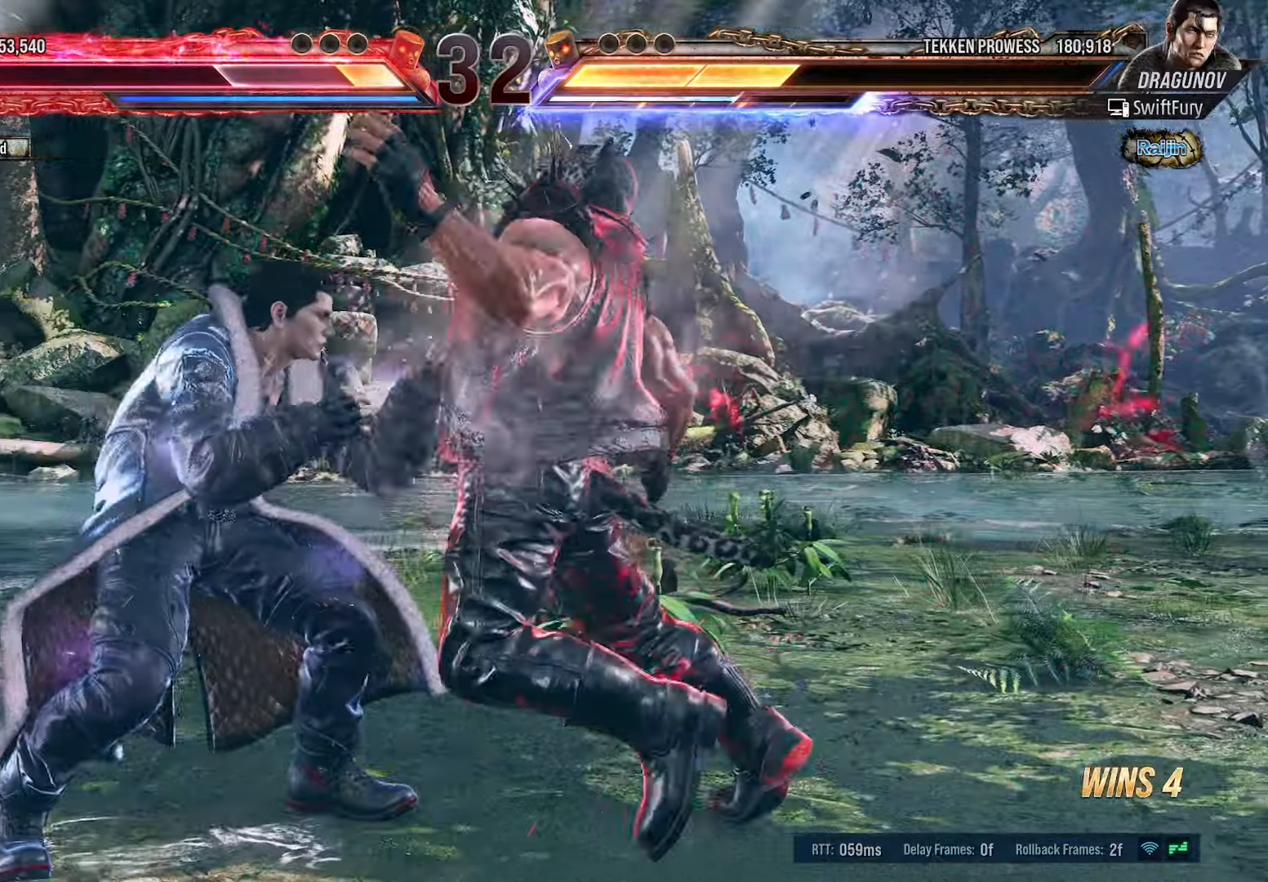
{"buttons": ["DPAD_RIGHT"], "events": [[183, "L1", "up"], [466, "DPAD_RIGHT", "down"]]}
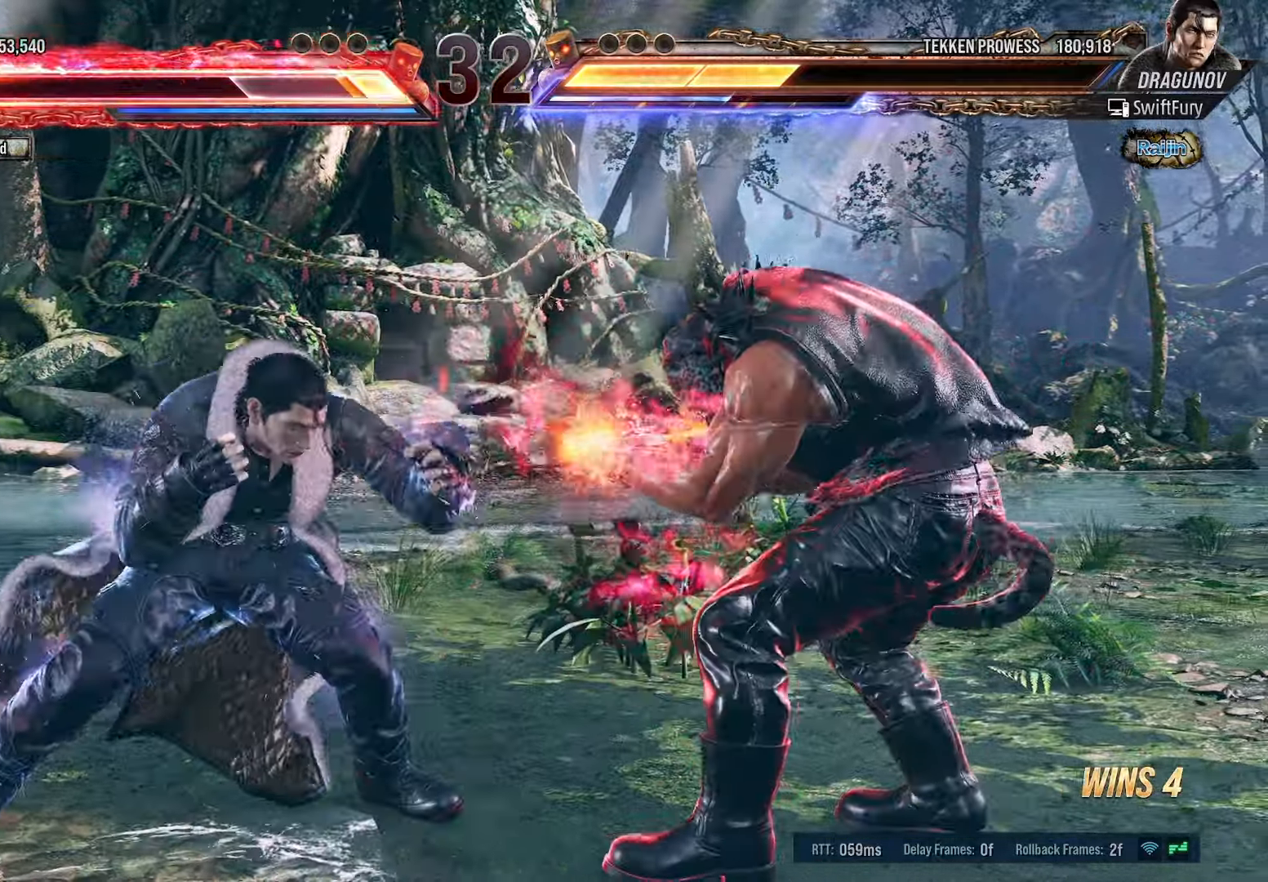
{"buttons": ["DPAD_DOWN"], "events": [[283, "DPAD_RIGHT", "up"], [350, "DPAD_RIGHT", "down"], [450, "DPAD_RIGHT", "up"], [466, "DPAD_DOWN", "down"]]}
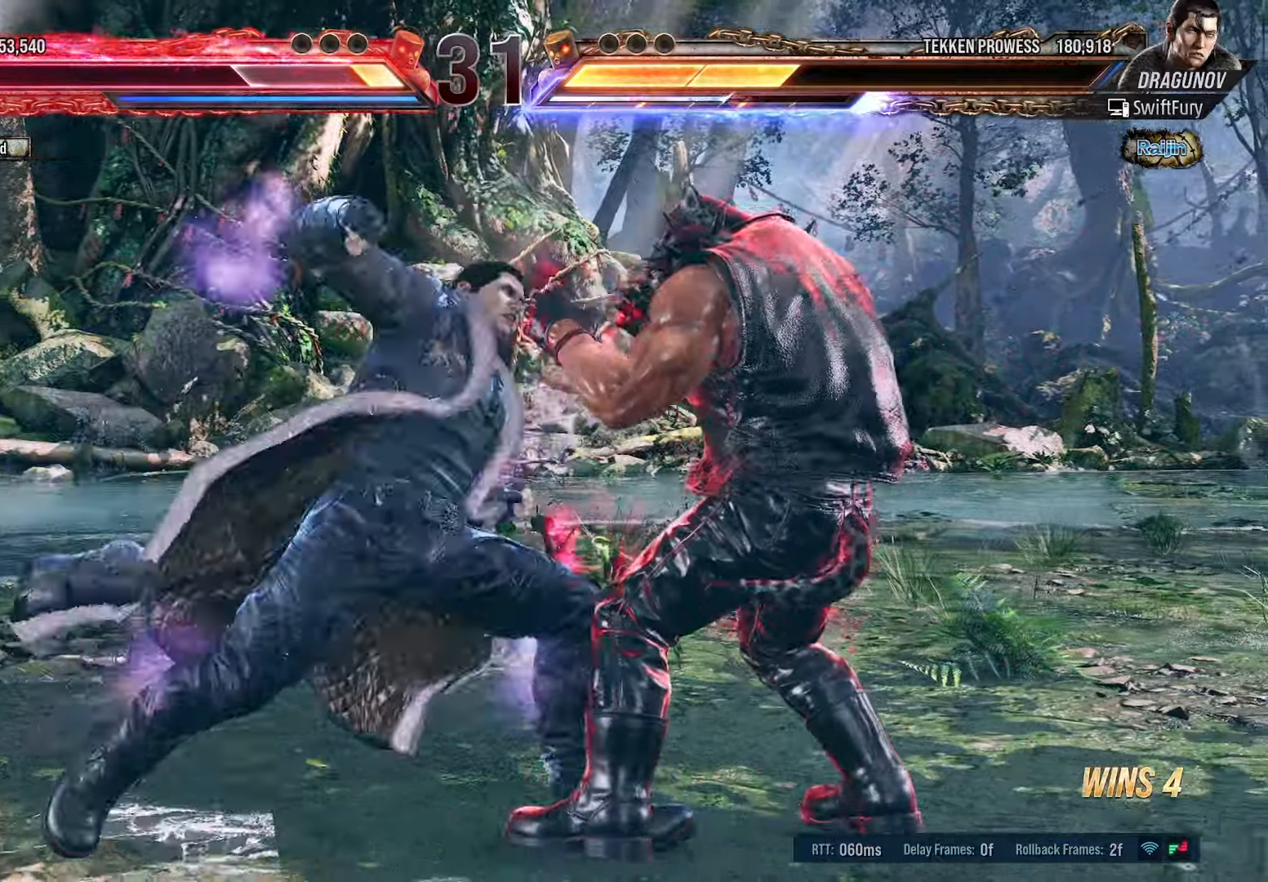
{"buttons": [], "events": [[33, "DPAD_LEFT", "down"], [300, "DPAD_LEFT", "up"], [383, "DPAD_DOWN", "up"]]}
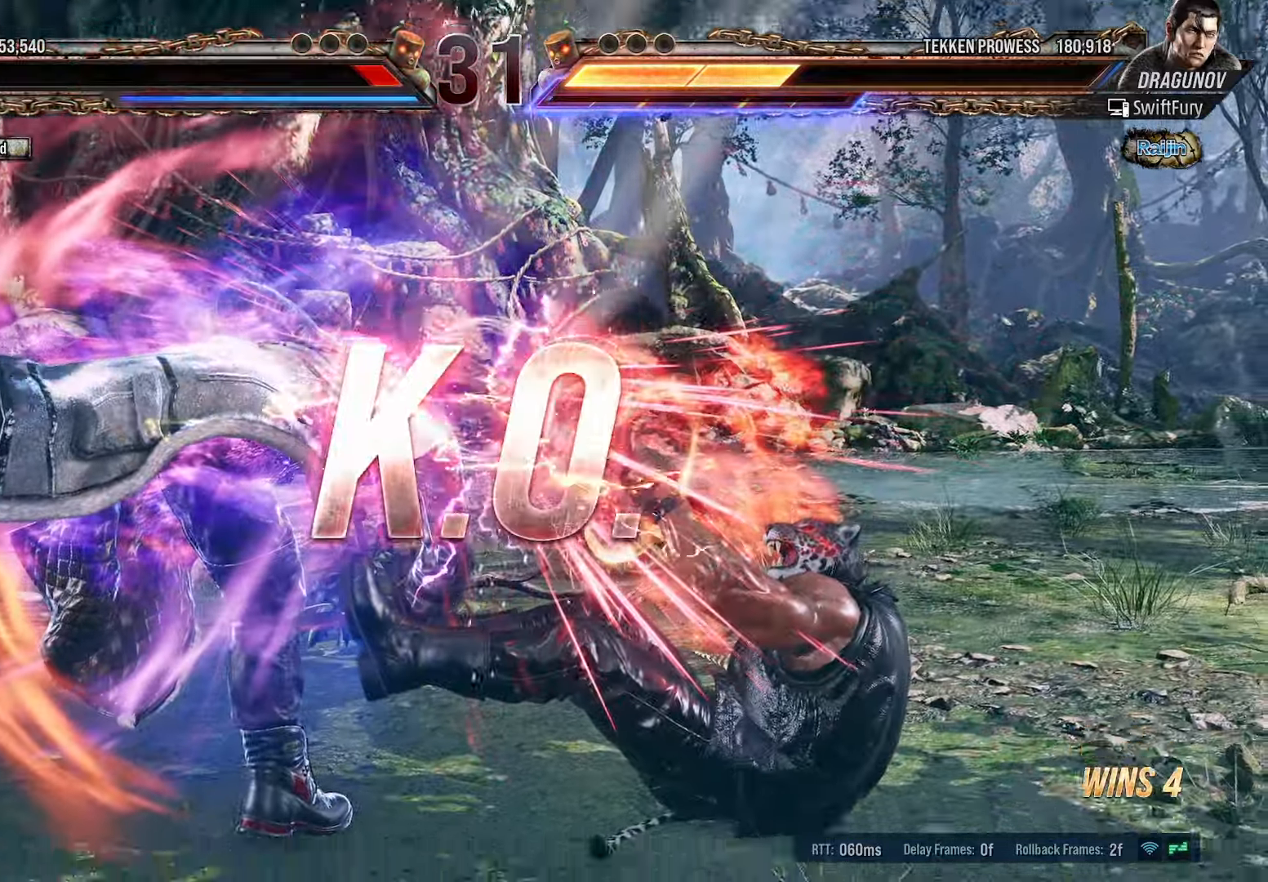
{"buttons": ["CROSS"], "events": [[33, "DPAD_RIGHT", "down"], [133, "DPAD_RIGHT", "up"], [416, "CROSS", "down"]]}
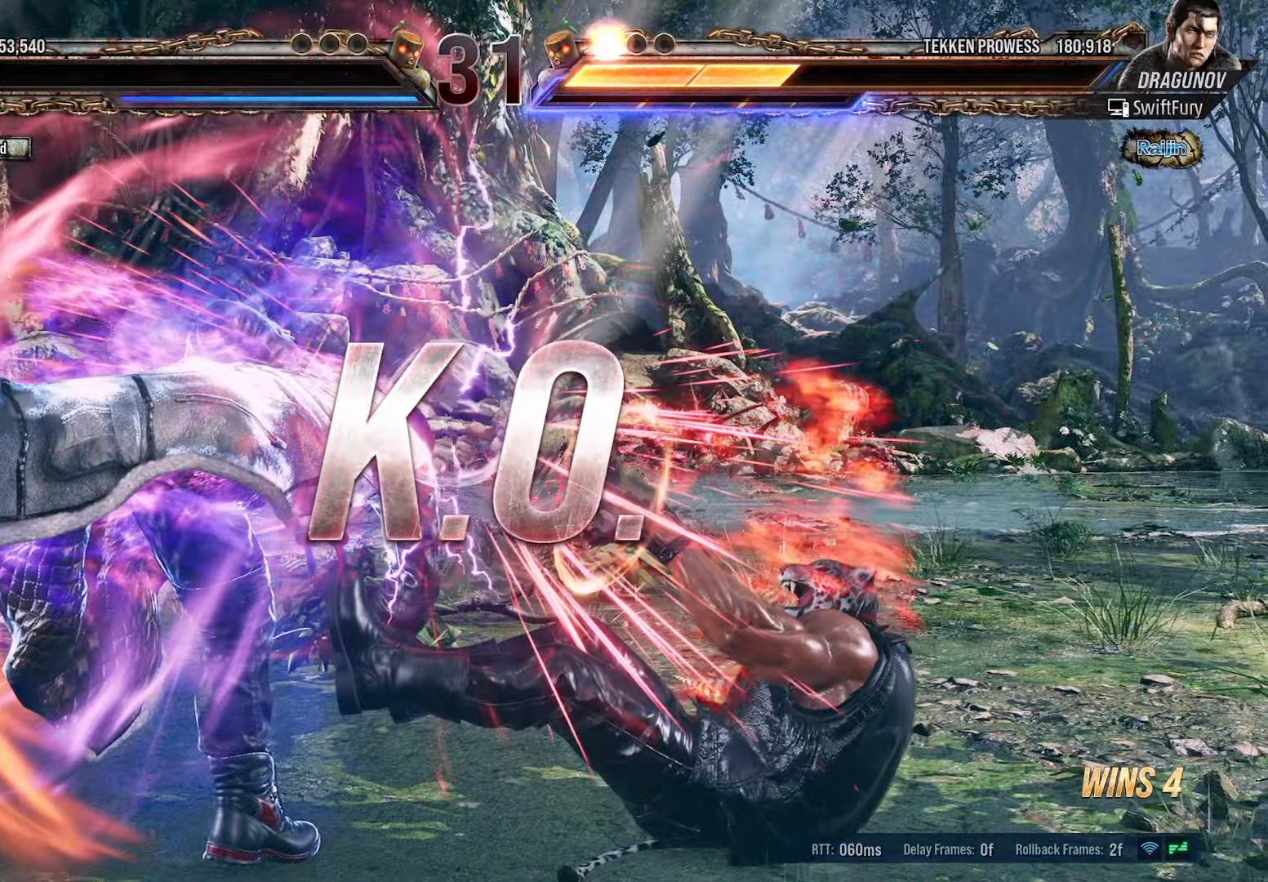
{"buttons": ["CROSS"], "events": [[50, "CROSS", "up"], [433, "CROSS", "down"]]}
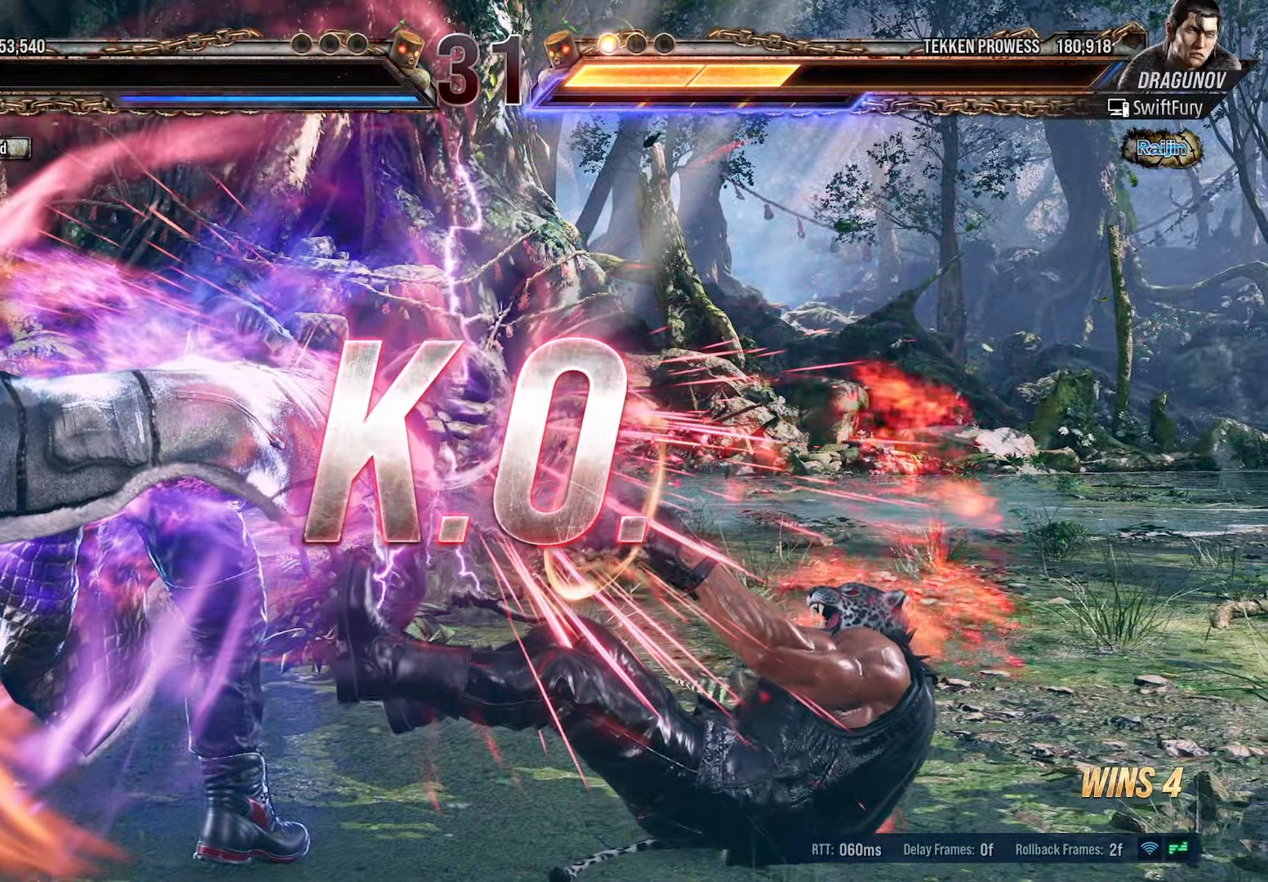
{"buttons": [], "events": [[66, "CROSS", "up"]]}
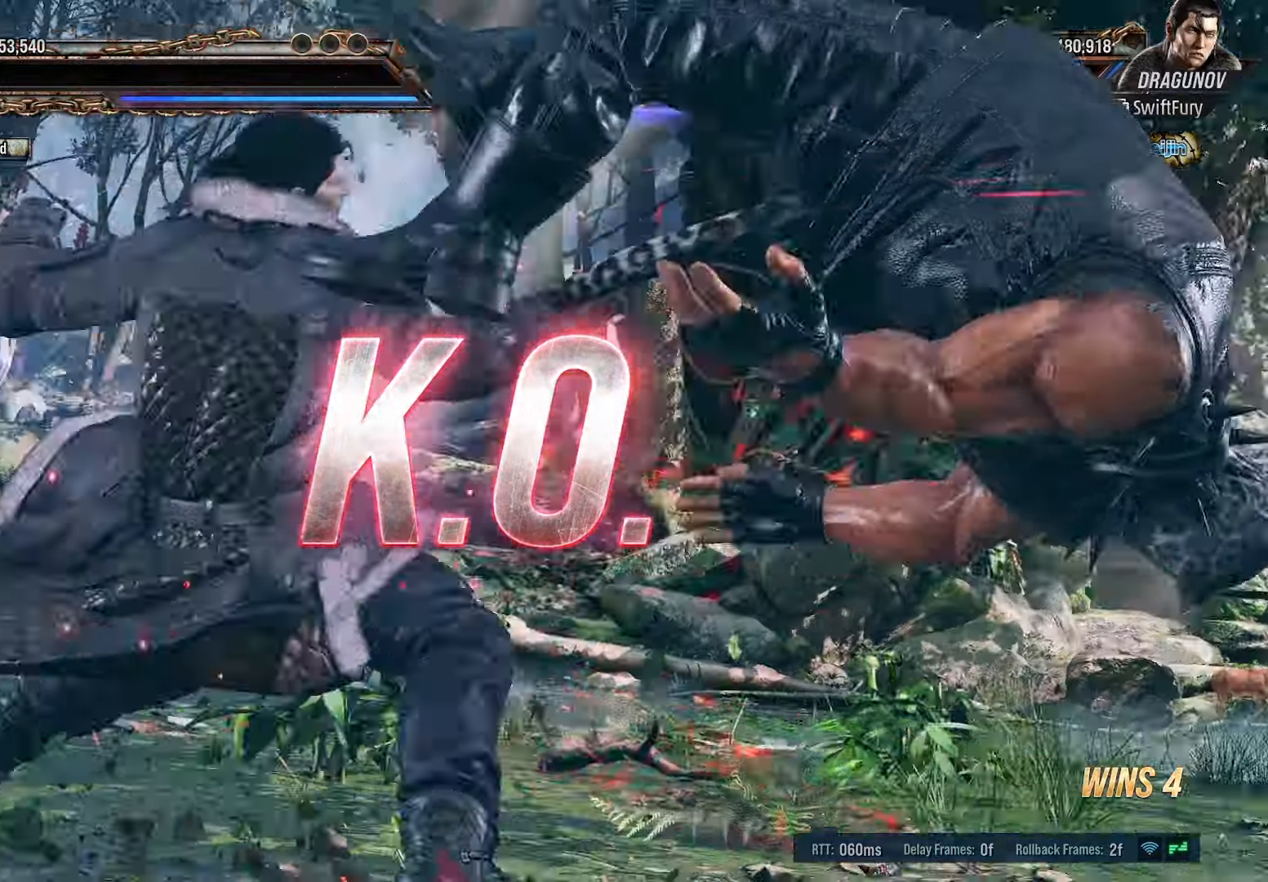
{"buttons": [], "events": [[16, "CROSS", "down"], [116, "CROSS", "up"]]}
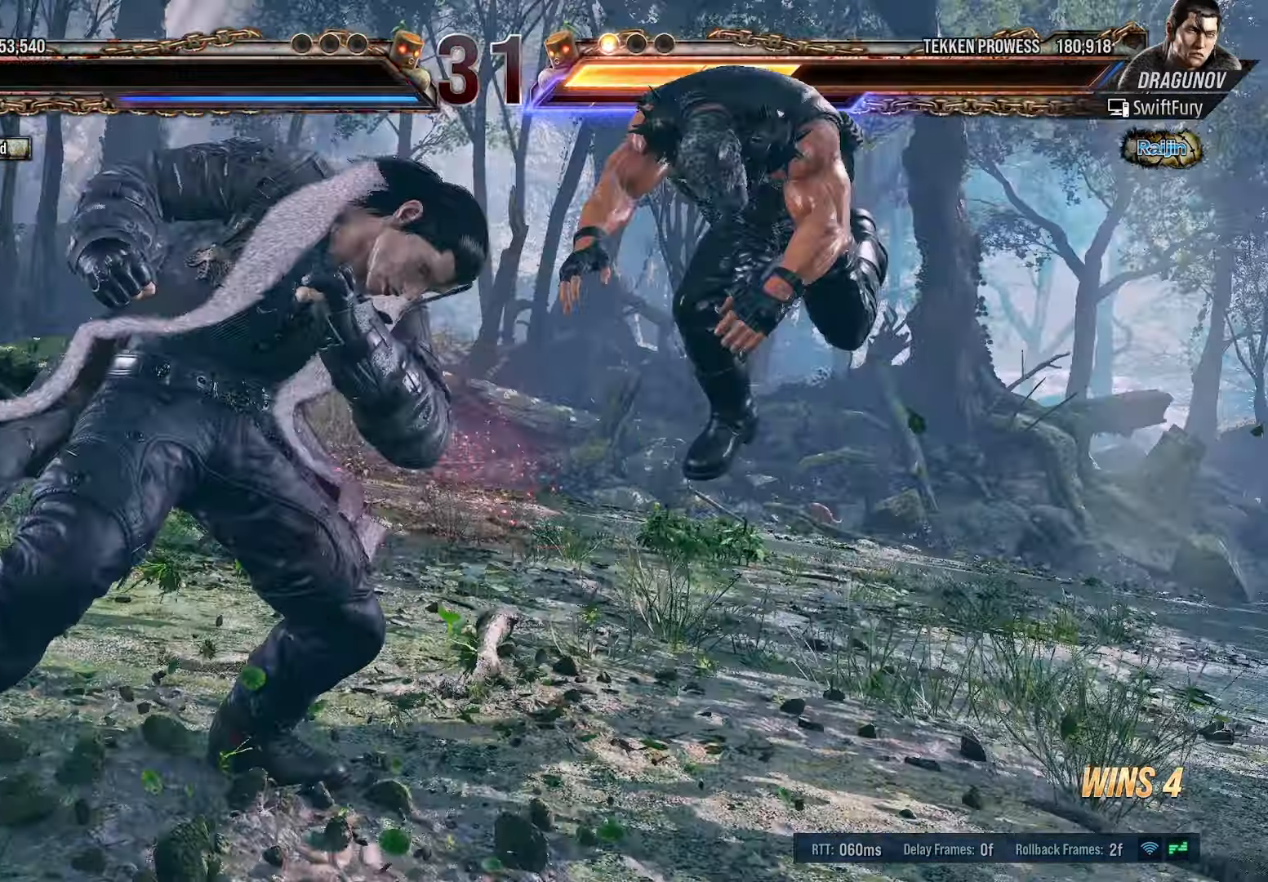
{"buttons": [], "events": [[66, "CROSS", "down"], [183, "CROSS", "up"]]}
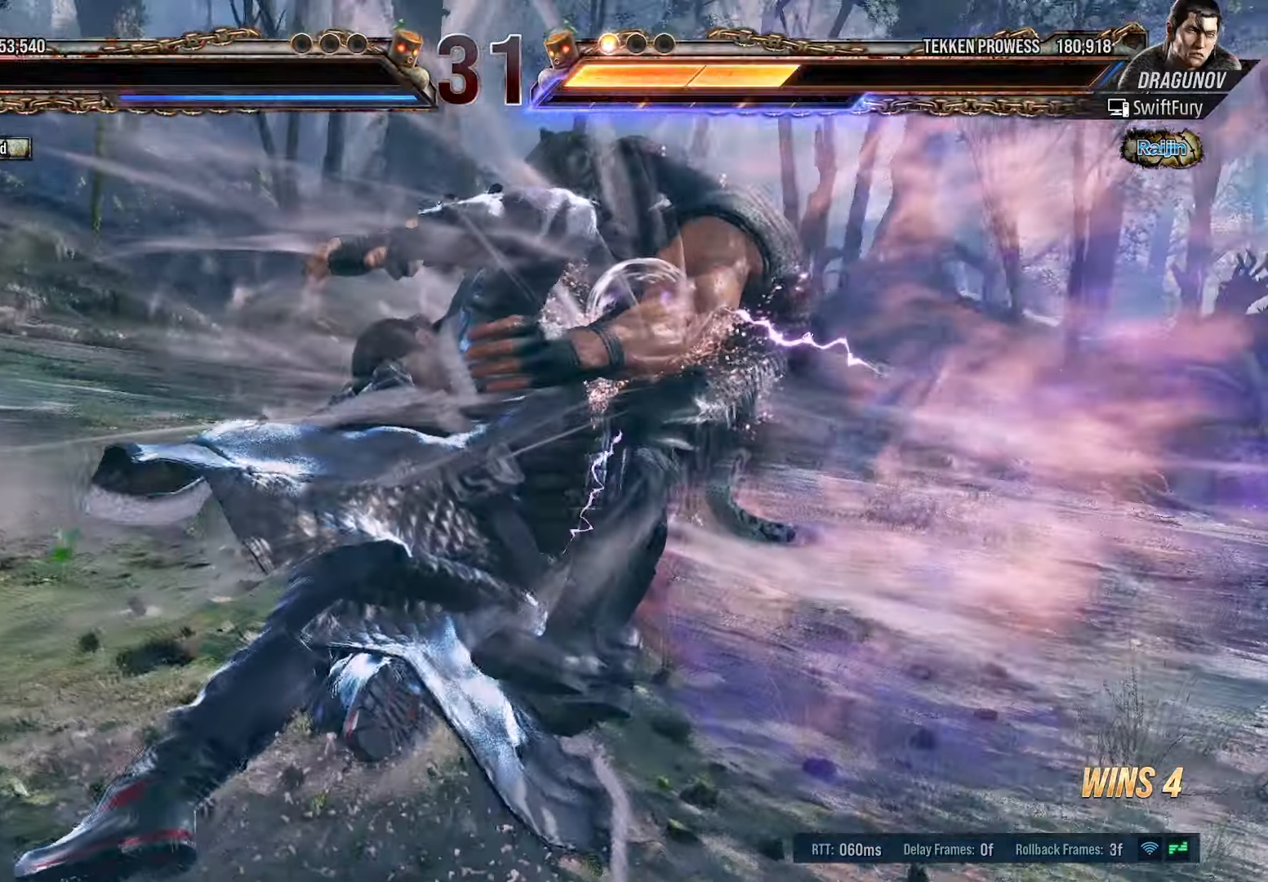
{"buttons": []}
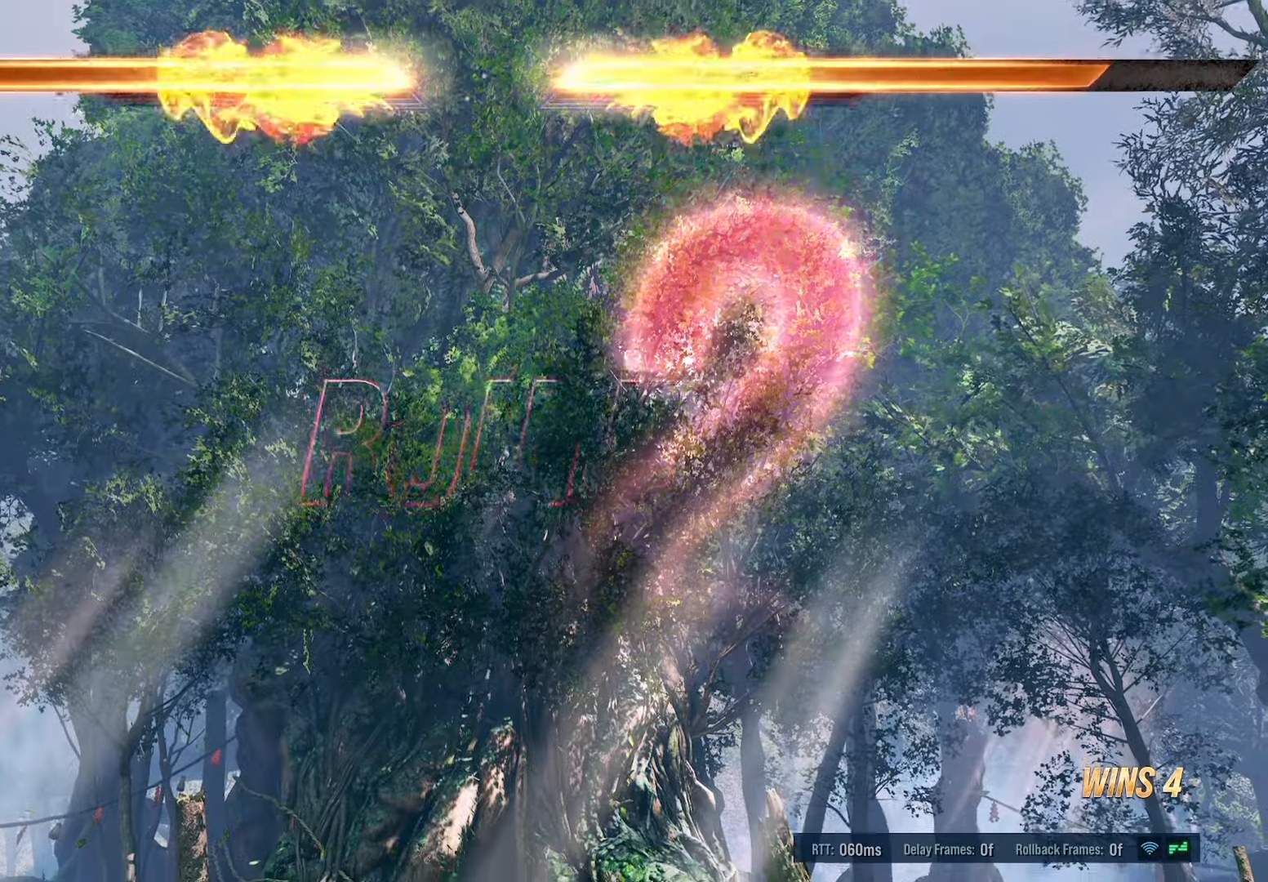
{"buttons": [], "events": [[100, "L1", "down"], [150, "L1", "up"], [316, "CROSS", "down"], [400, "CROSS", "up"]]}
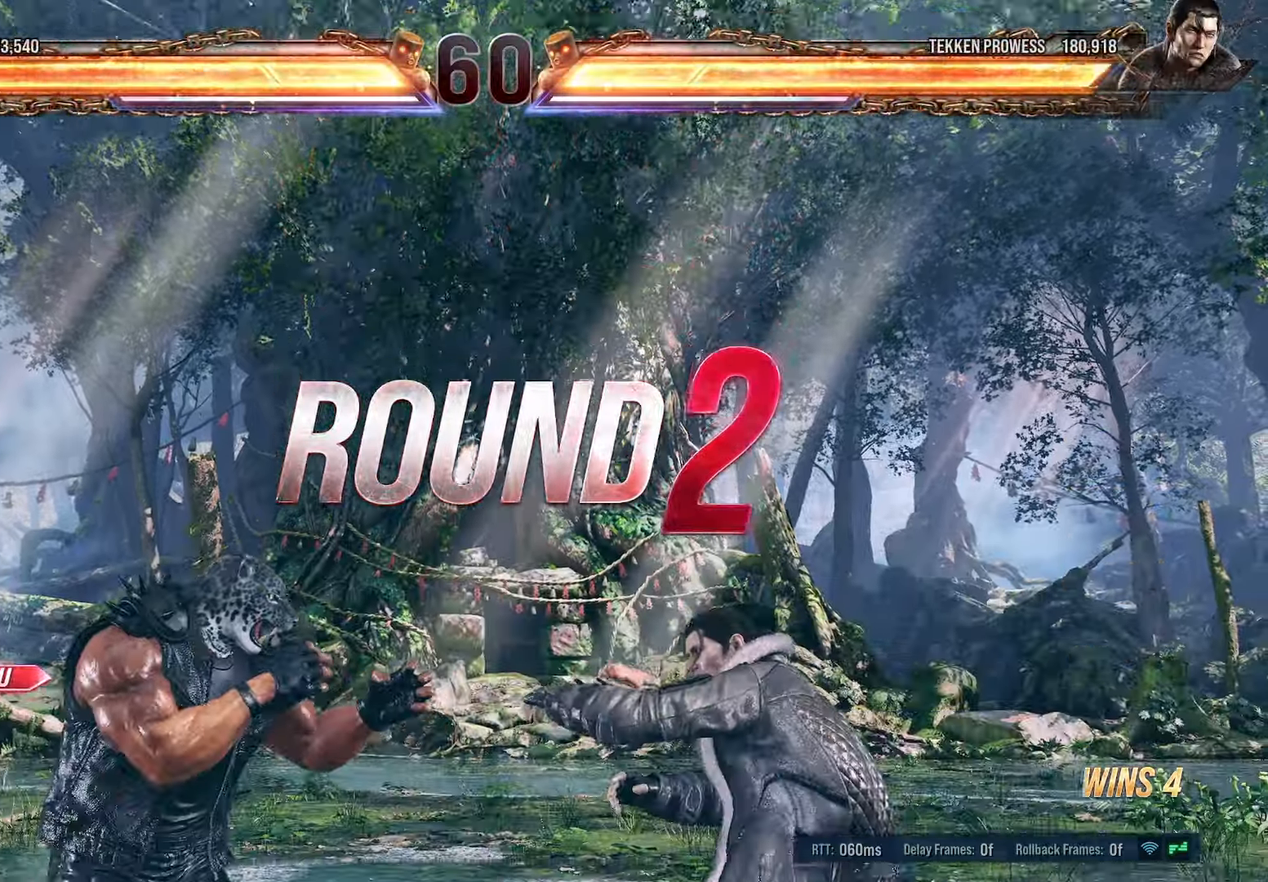
{"buttons": [], "events": [[383, "CROSS", "down"], [483, "CROSS", "up"]]}
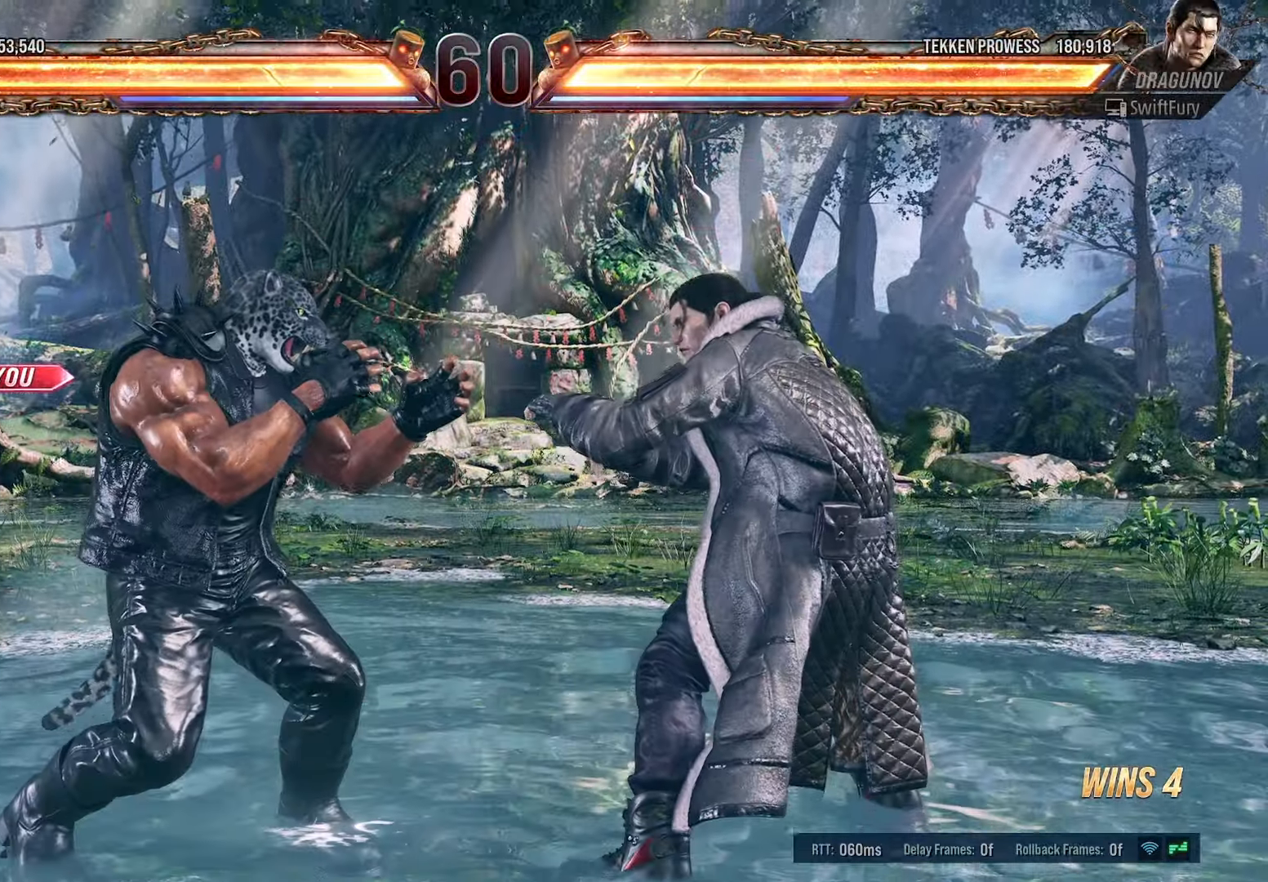
{"buttons": [], "events": [[416, "CROSS", "down"], [483, "CROSS", "up"]]}
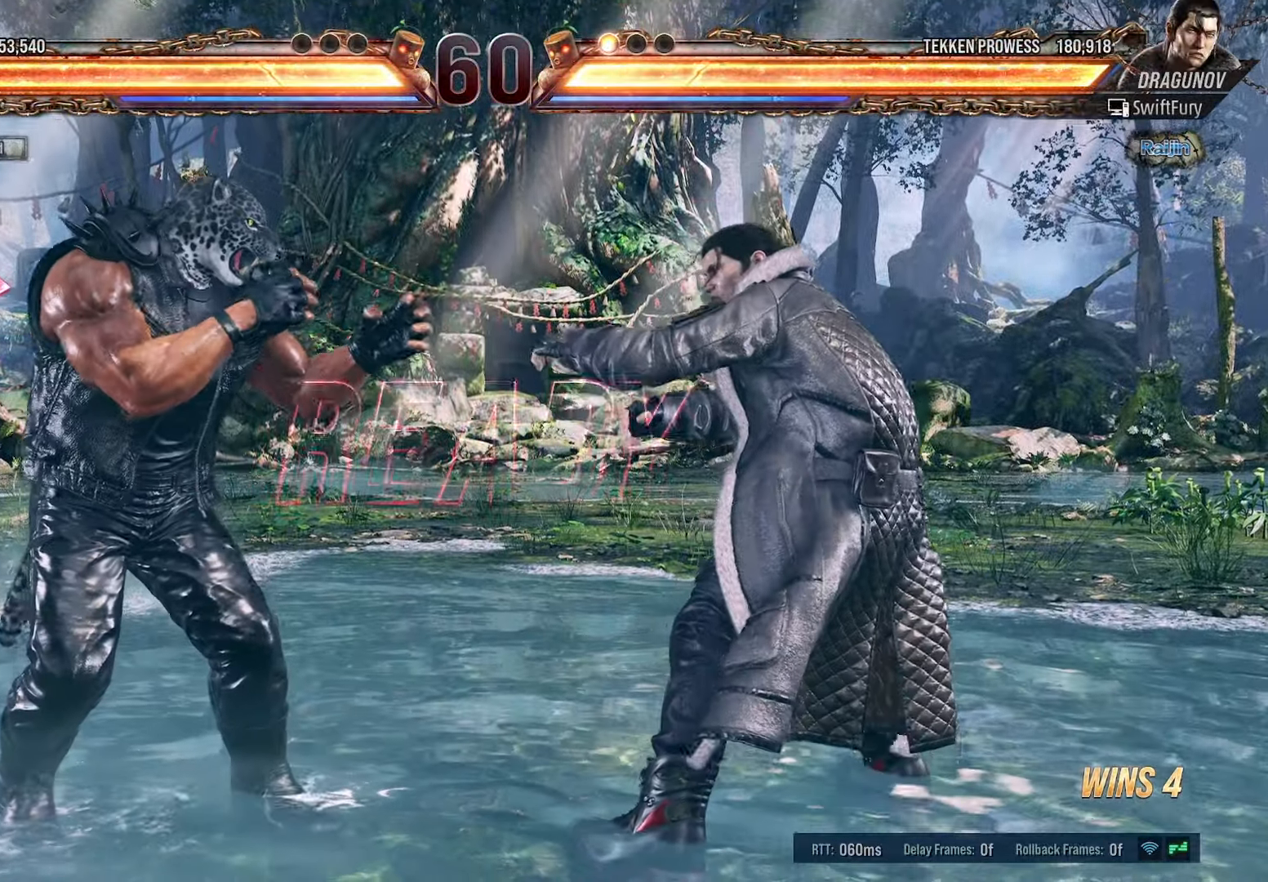
{"buttons": ["DPAD_RIGHT"], "events": [[250, "DPAD_RIGHT", "down"]]}
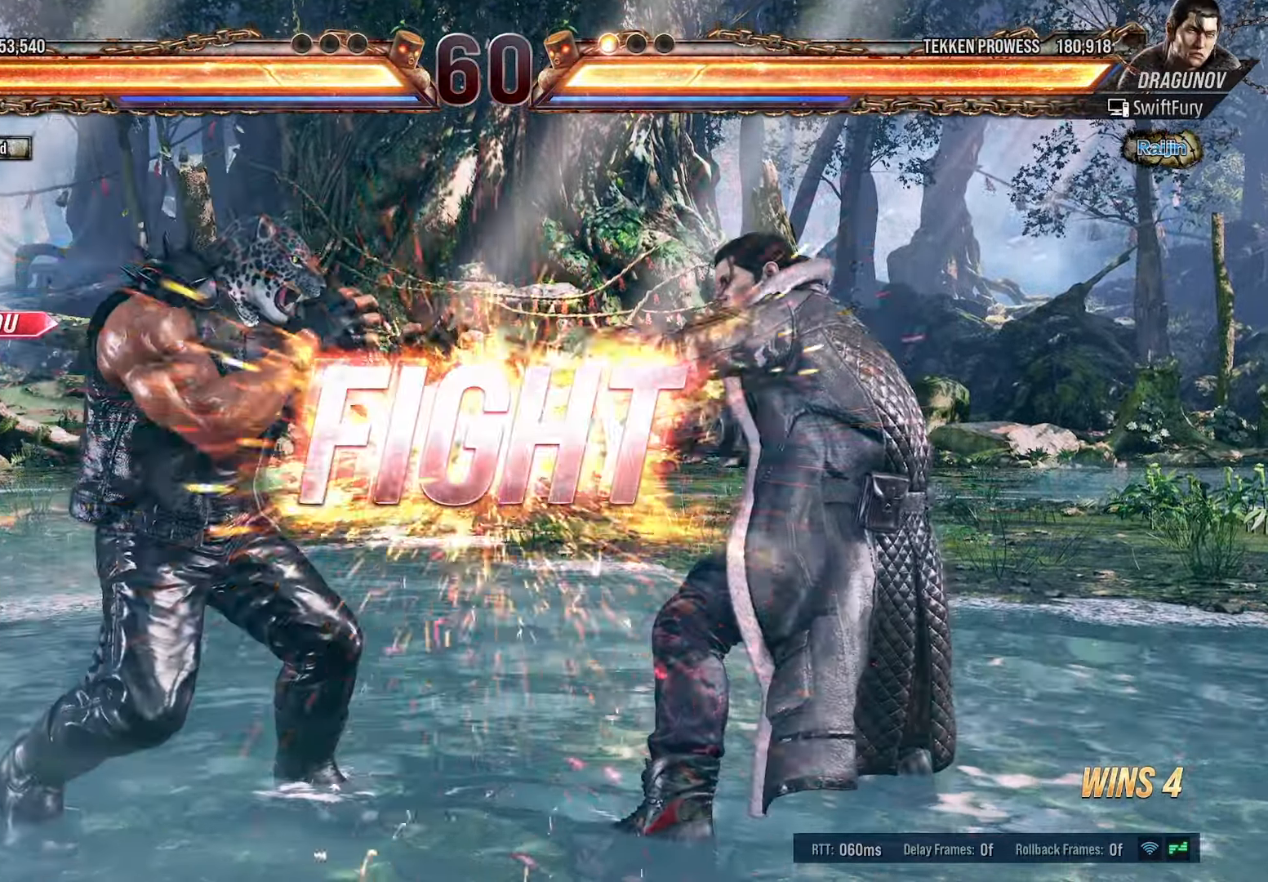
{"buttons": [], "events": [[266, "DPAD_RIGHT", "up"], [400, "DPAD_LEFT", "down"], [483, "DPAD_LEFT", "up"]]}
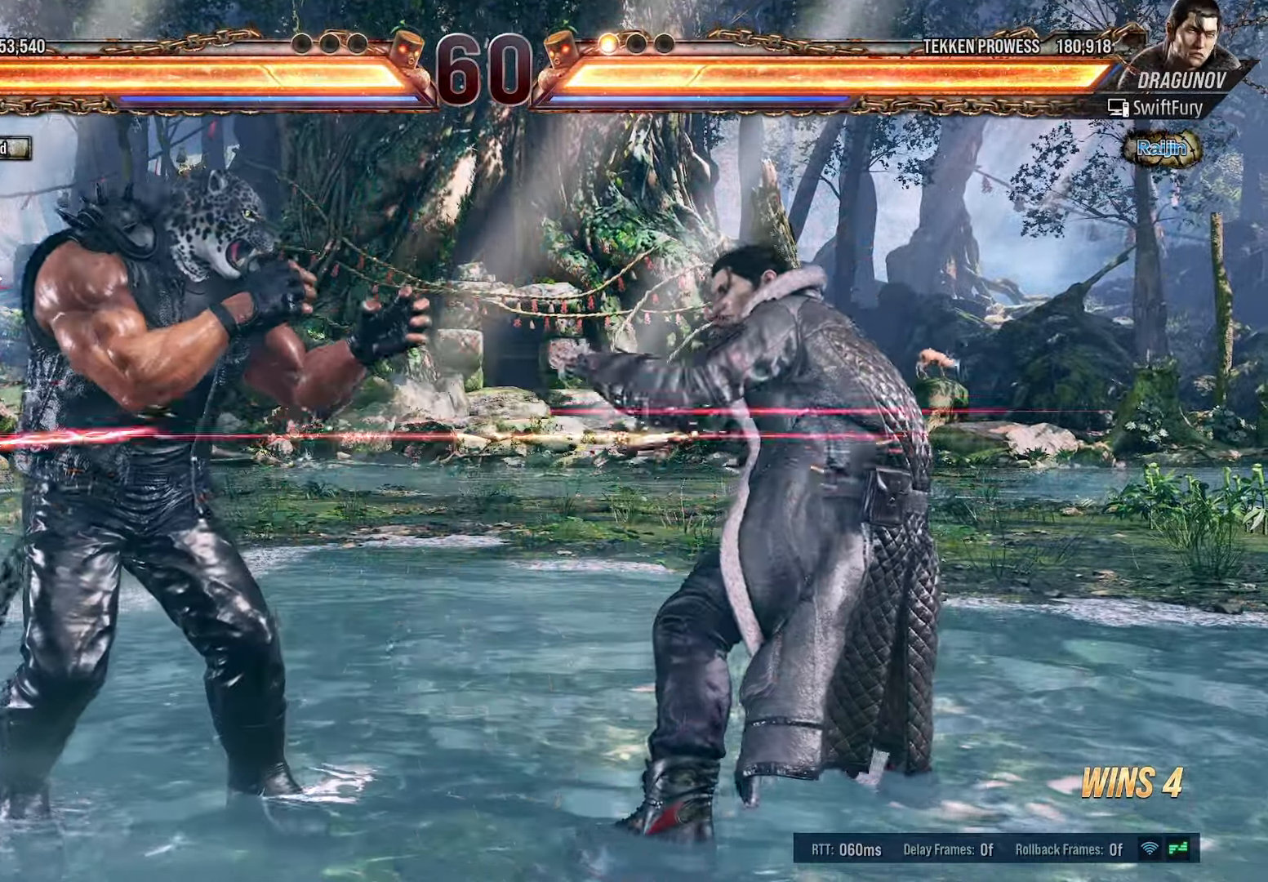
{"buttons": ["DPAD_DOWN"], "events": [[50, "DPAD_LEFT", "down"], [150, "DPAD_LEFT", "up"], [200, "DPAD_LEFT", "down"], [266, "DPAD_DOWN", "down"], [300, "DPAD_LEFT", "up"]]}
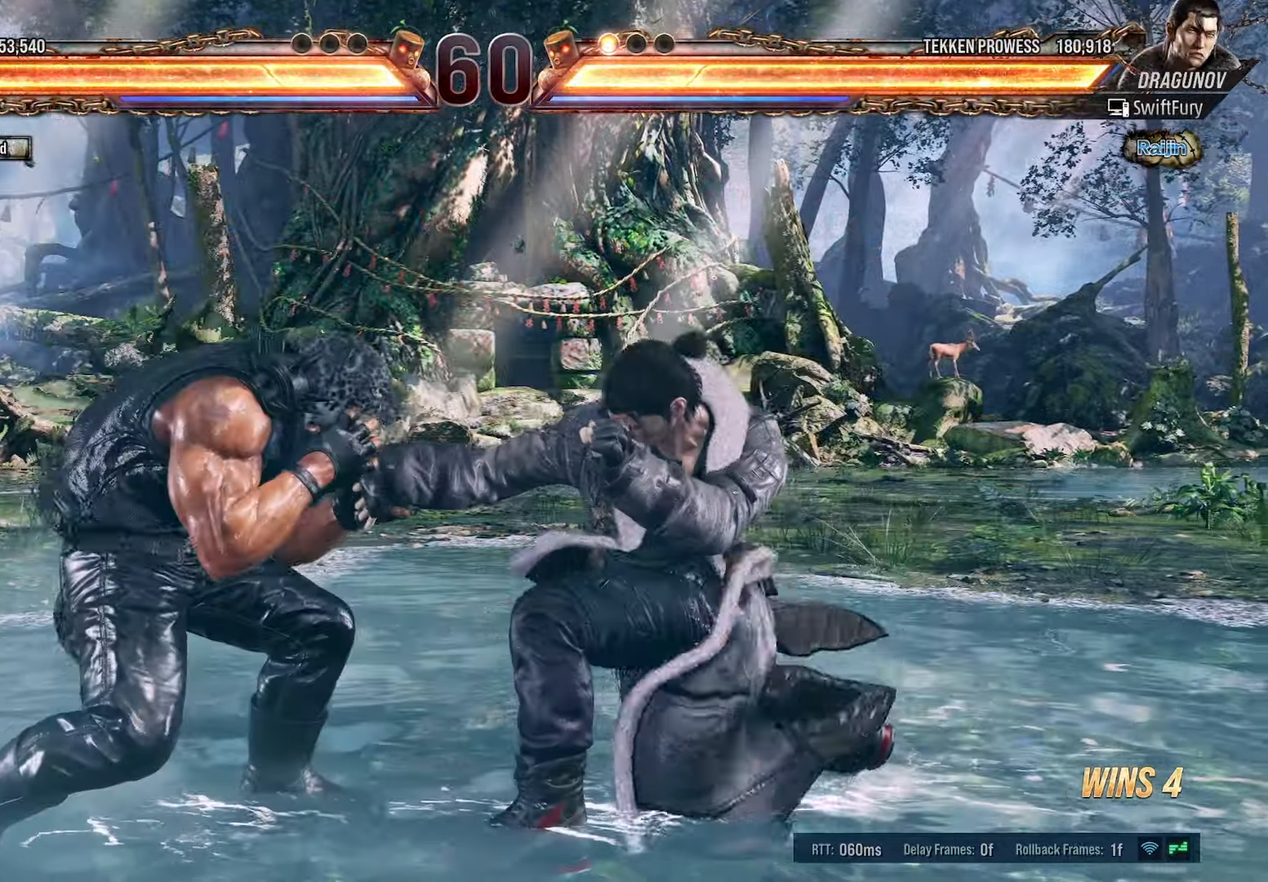
{"buttons": ["DPAD_DOWN", "DPAD_RIGHT"], "events": [[183, "DPAD_DOWN", "up"], [216, "DPAD_RIGHT", "down"], [233, "TRIANGLE", "down"], [250, "DPAD_DOWN", "down"], [416, "TRIANGLE", "up"]]}